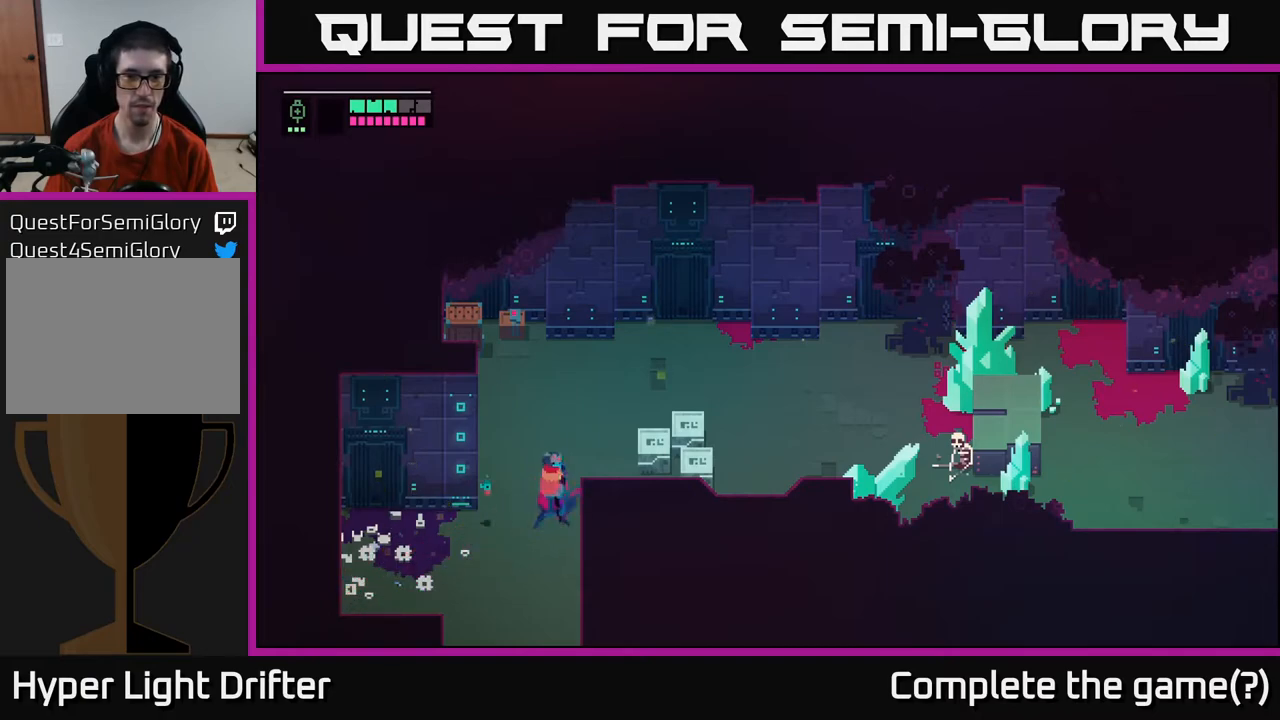
Gameplay with a controller (Xbox layout); each line is a JSON object with the inputs held at the frame after it. "events" lists button and stick changes between this image and that frame as [ms after this image, input, new state], when the widget could be followed in between.
{"buttons": [], "left_stick": "up-left", "right_stick": "center", "events": [[433, "left_stick", "up-left"]]}
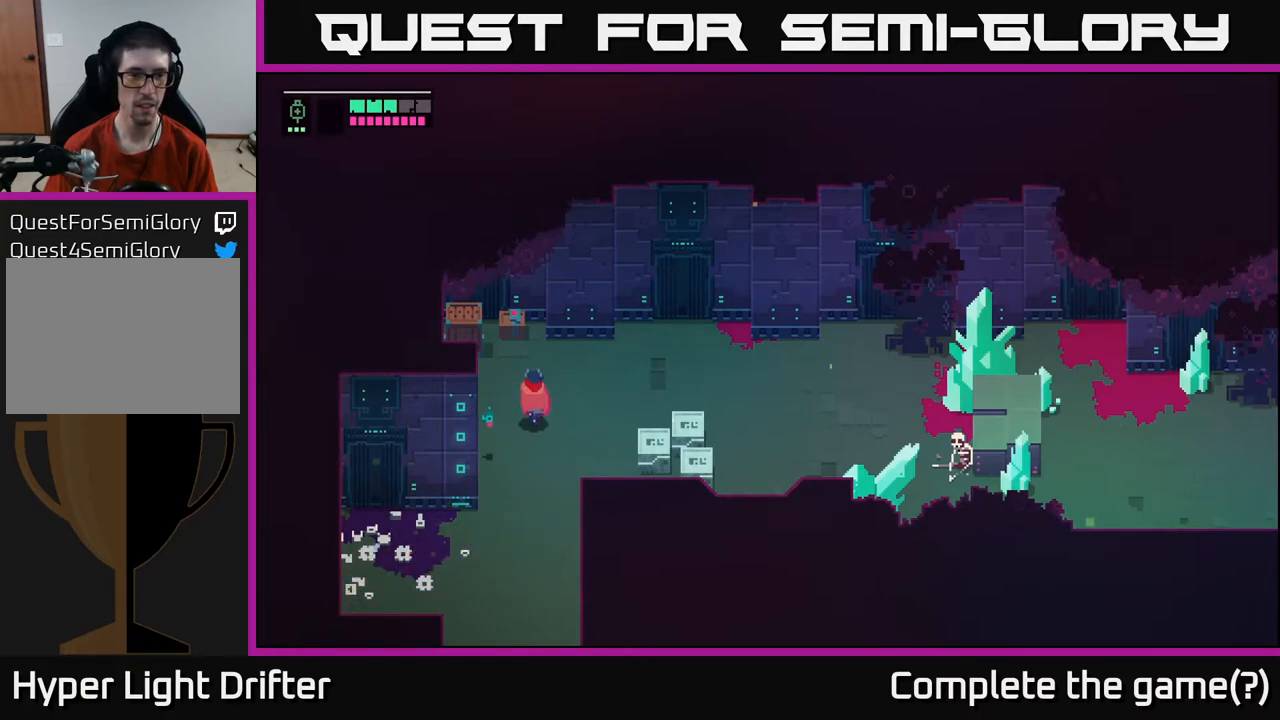
{"buttons": [], "left_stick": "up-left", "right_stick": "center", "events": [[133, "X", "down"], [267, "X", "up"], [283, "left_stick", "center"], [500, "left_stick", "up-left"]]}
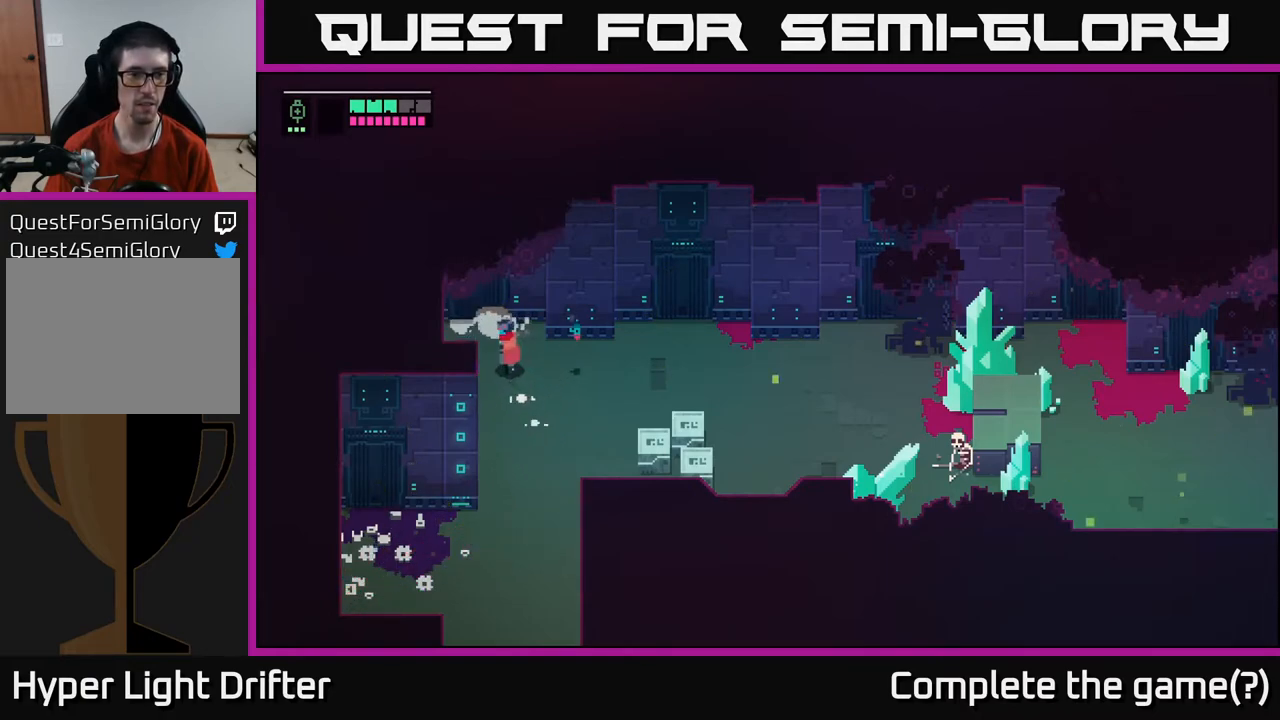
{"buttons": [], "left_stick": "right", "right_stick": "center", "events": [[200, "left_stick", "right"]]}
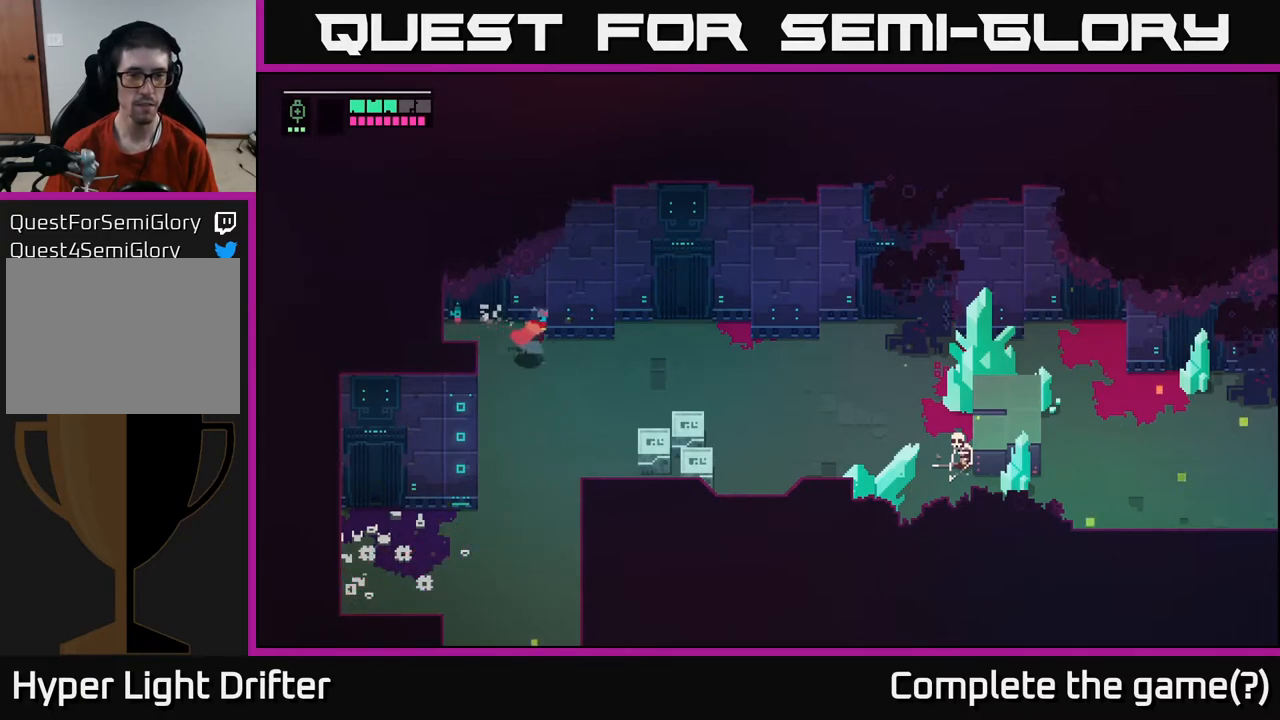
{"buttons": [], "left_stick": "down-right", "right_stick": "center", "events": [[300, "left_stick", "down-right"]]}
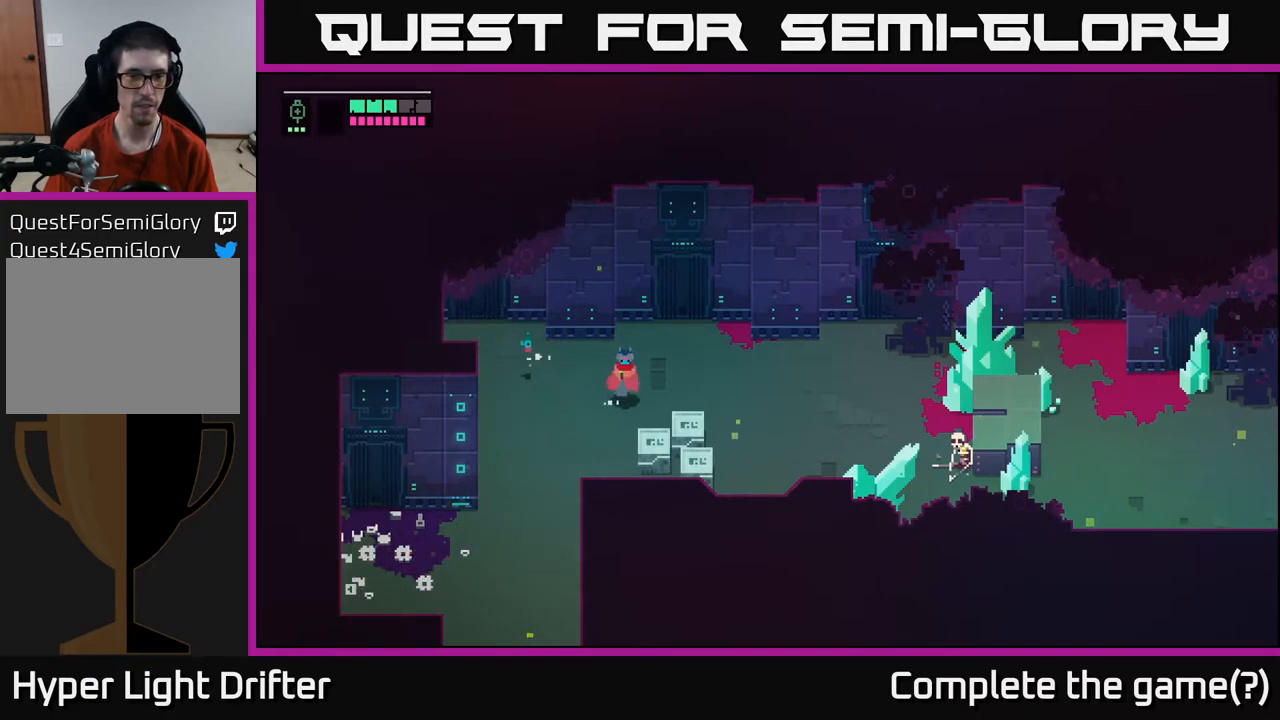
{"buttons": [], "left_stick": "center", "right_stick": "center", "events": [[300, "X", "down"], [450, "left_stick", "center"], [467, "X", "up"]]}
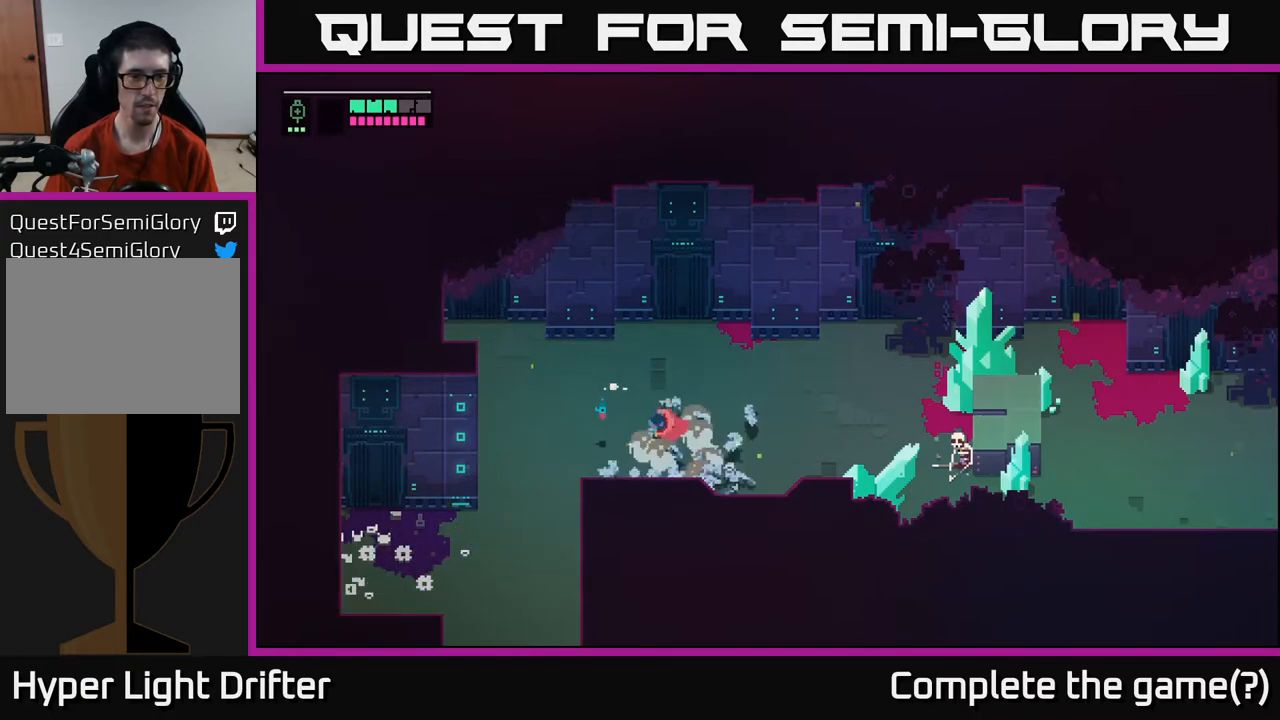
{"buttons": [], "left_stick": "right", "right_stick": "center", "events": [[500, "left_stick", "right"]]}
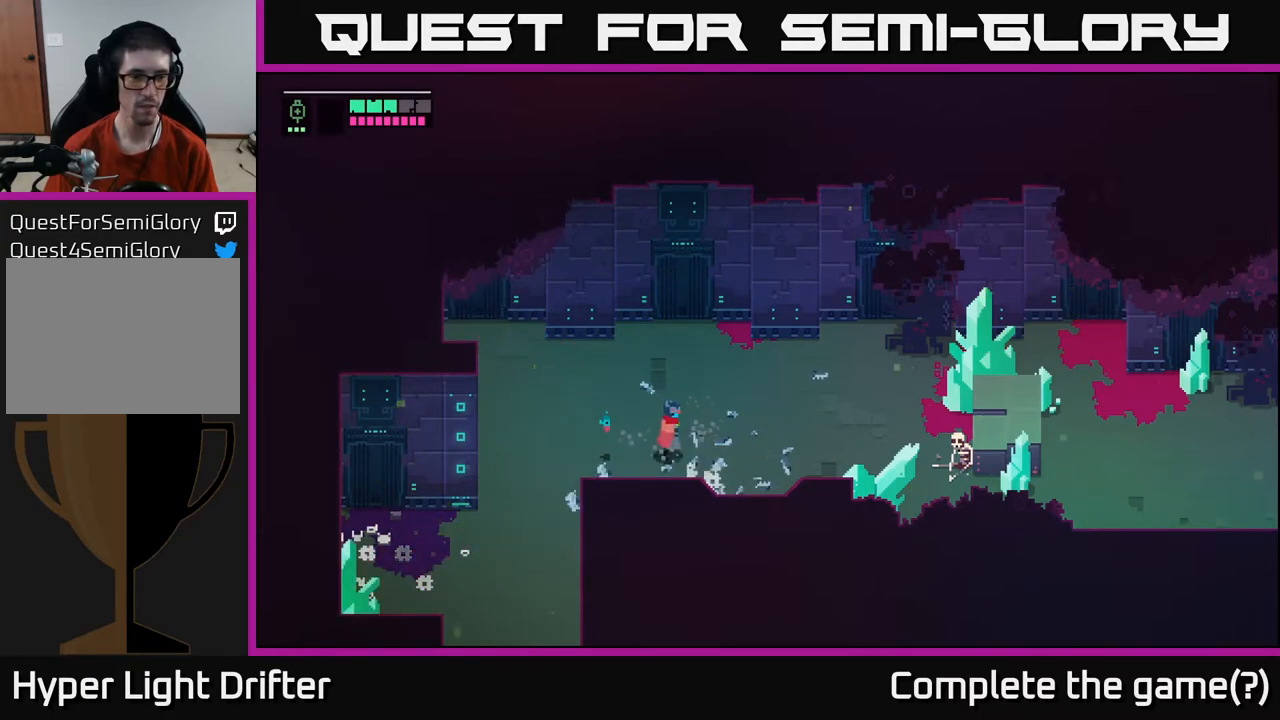
{"buttons": [], "left_stick": "right", "right_stick": "center", "events": []}
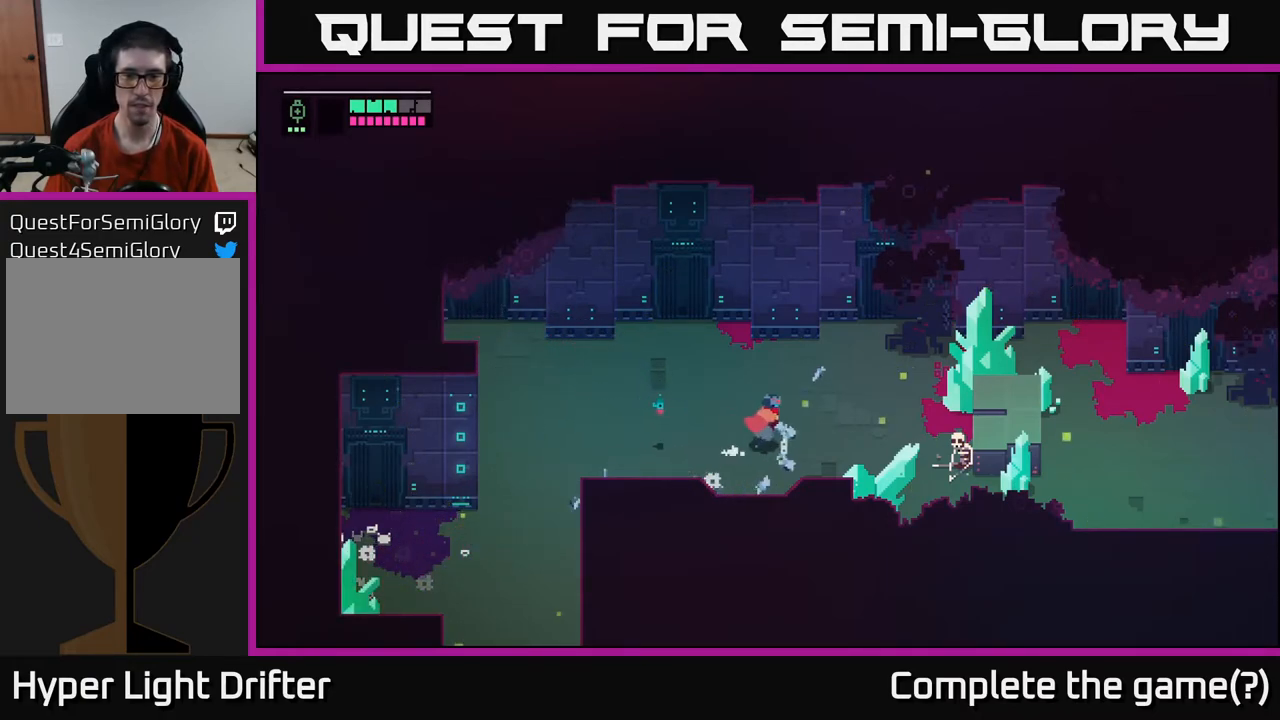
{"buttons": ["X"], "left_stick": "down-right", "right_stick": "center", "events": [[367, "X", "down"], [500, "left_stick", "down-right"]]}
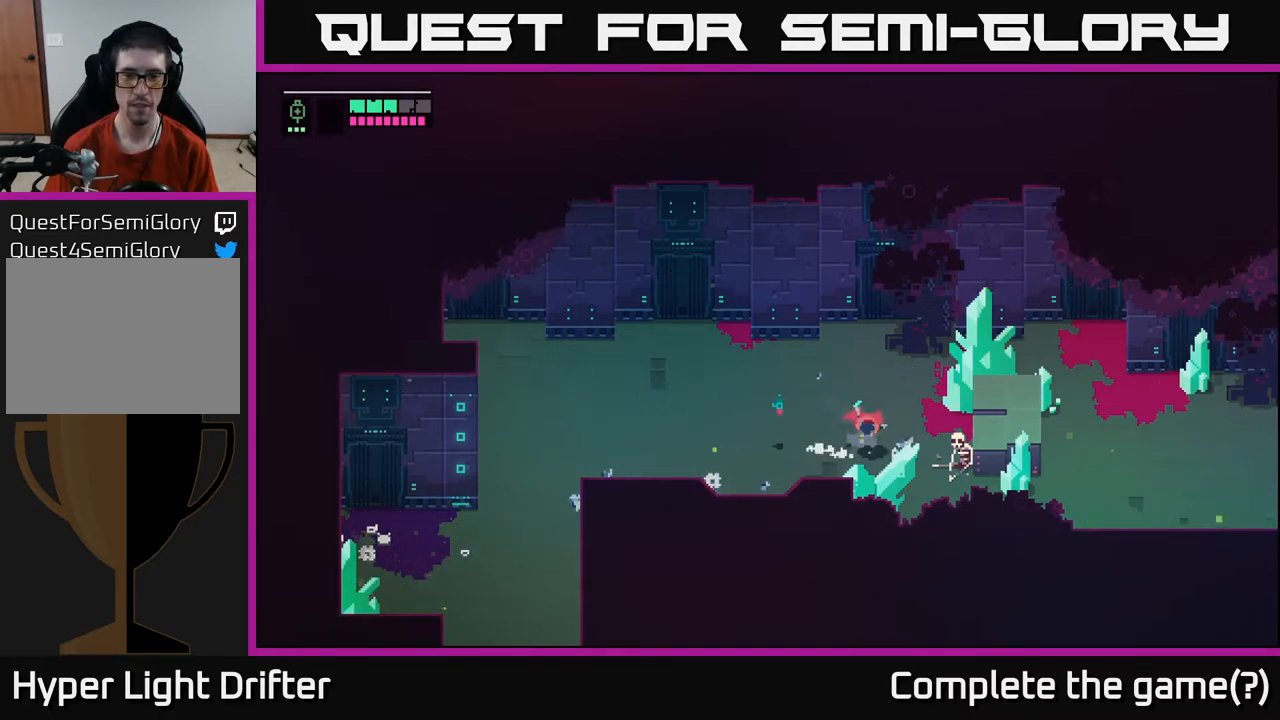
{"buttons": ["X"], "left_stick": "up-right", "right_stick": "center", "events": [[17, "X", "up"], [283, "left_stick", "up-right"], [367, "X", "down"]]}
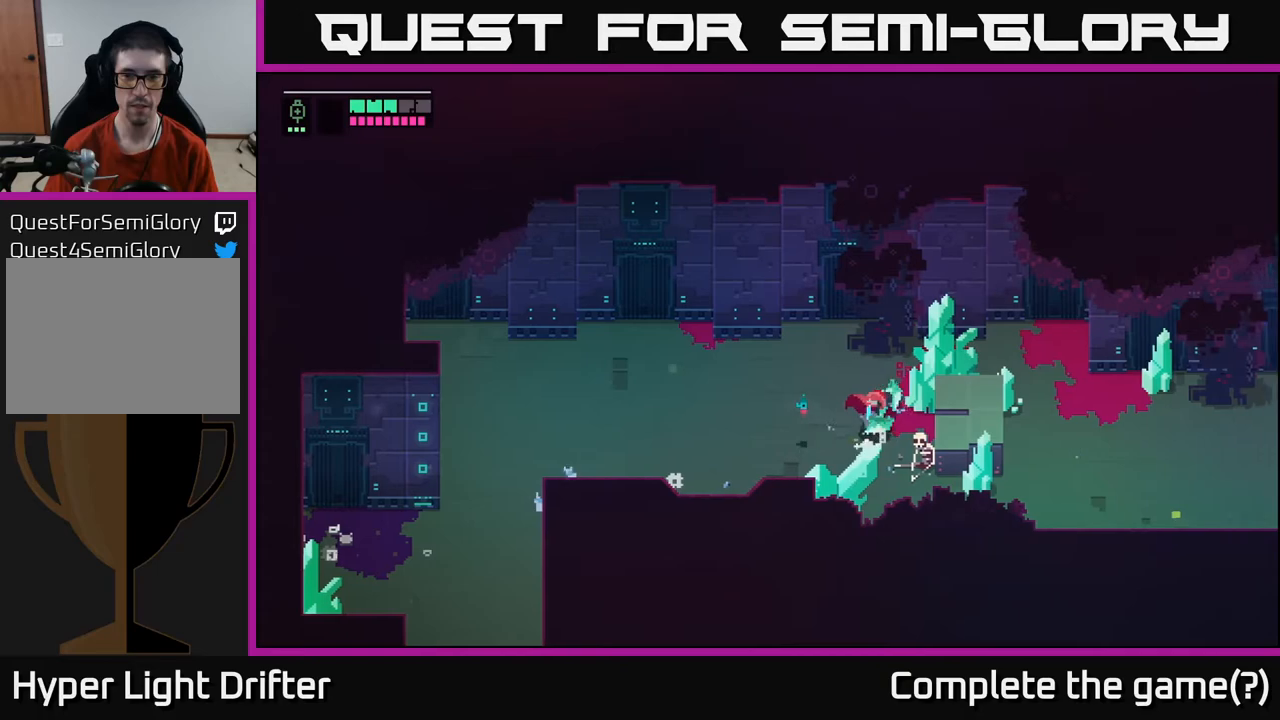
{"buttons": [], "left_stick": "center", "right_stick": "center", "events": [[33, "X", "up"], [250, "X", "down"], [400, "X", "up"], [433, "left_stick", "center"]]}
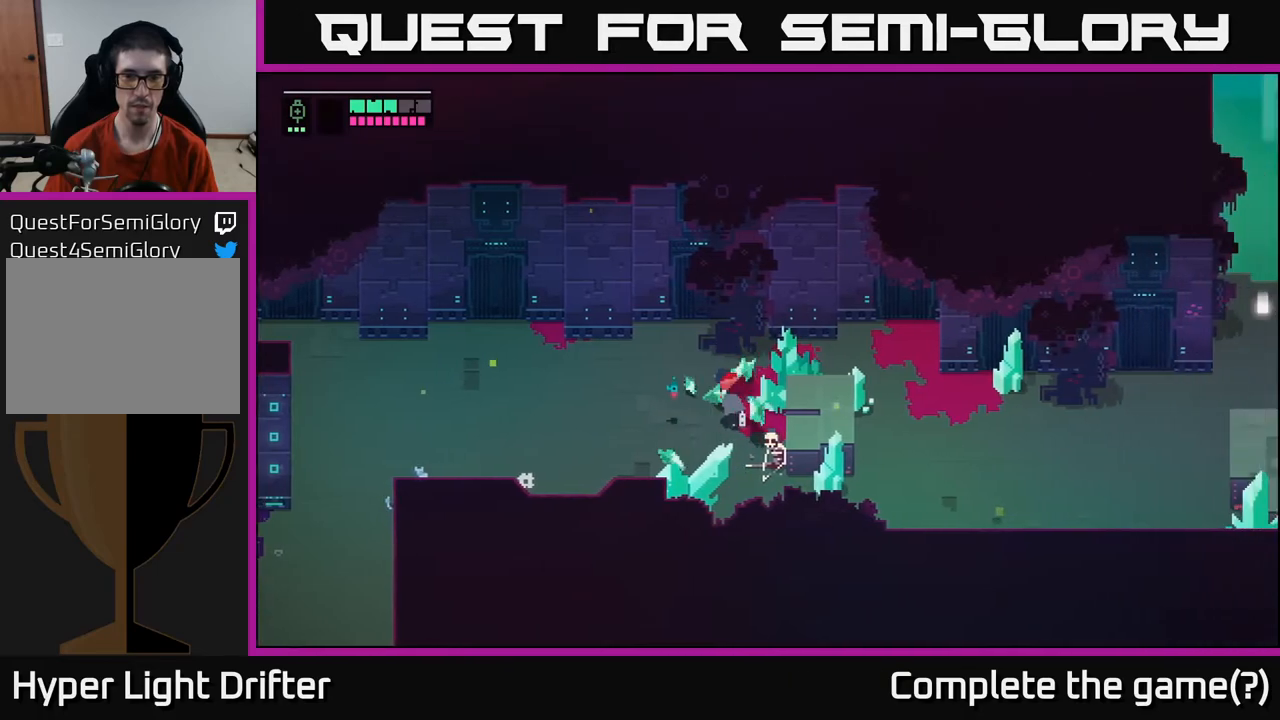
{"buttons": [], "left_stick": "center", "right_stick": "center", "events": [[100, "left_stick", "down"], [200, "X", "down"], [367, "X", "up"], [400, "left_stick", "center"]]}
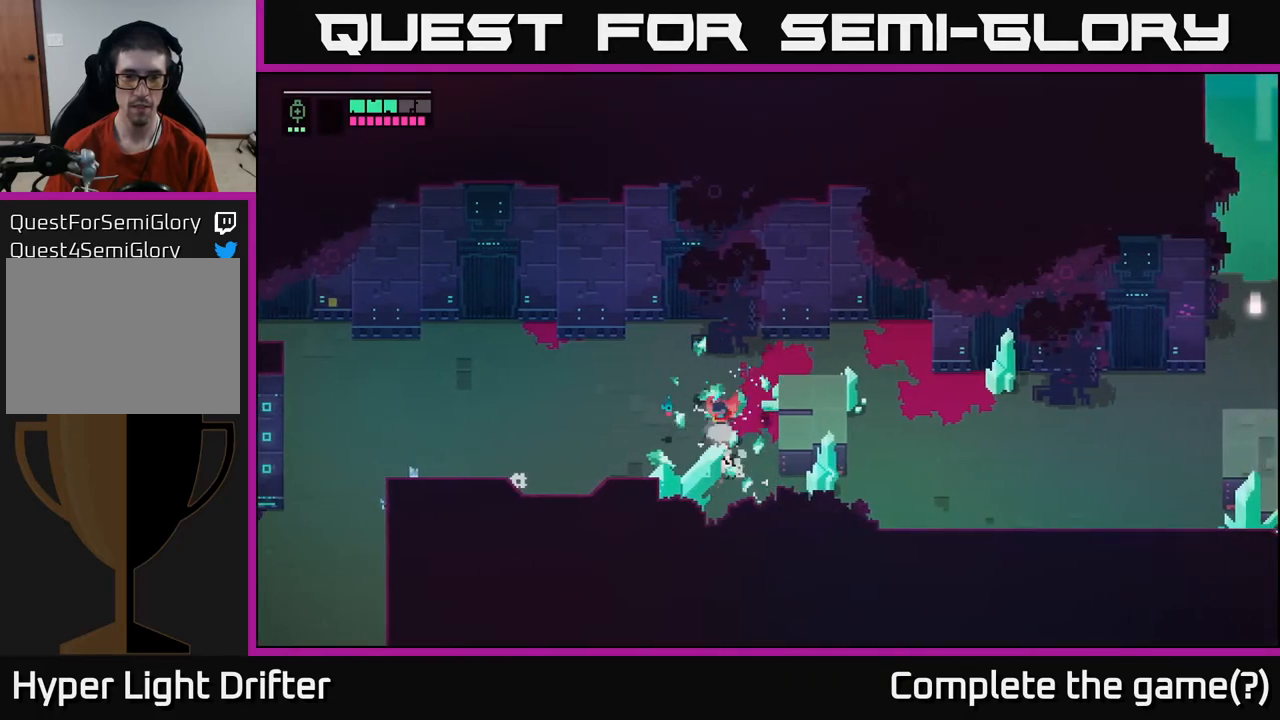
{"buttons": [], "left_stick": "up-right", "right_stick": "center", "events": [[117, "left_stick", "up"], [350, "left_stick", "up-right"]]}
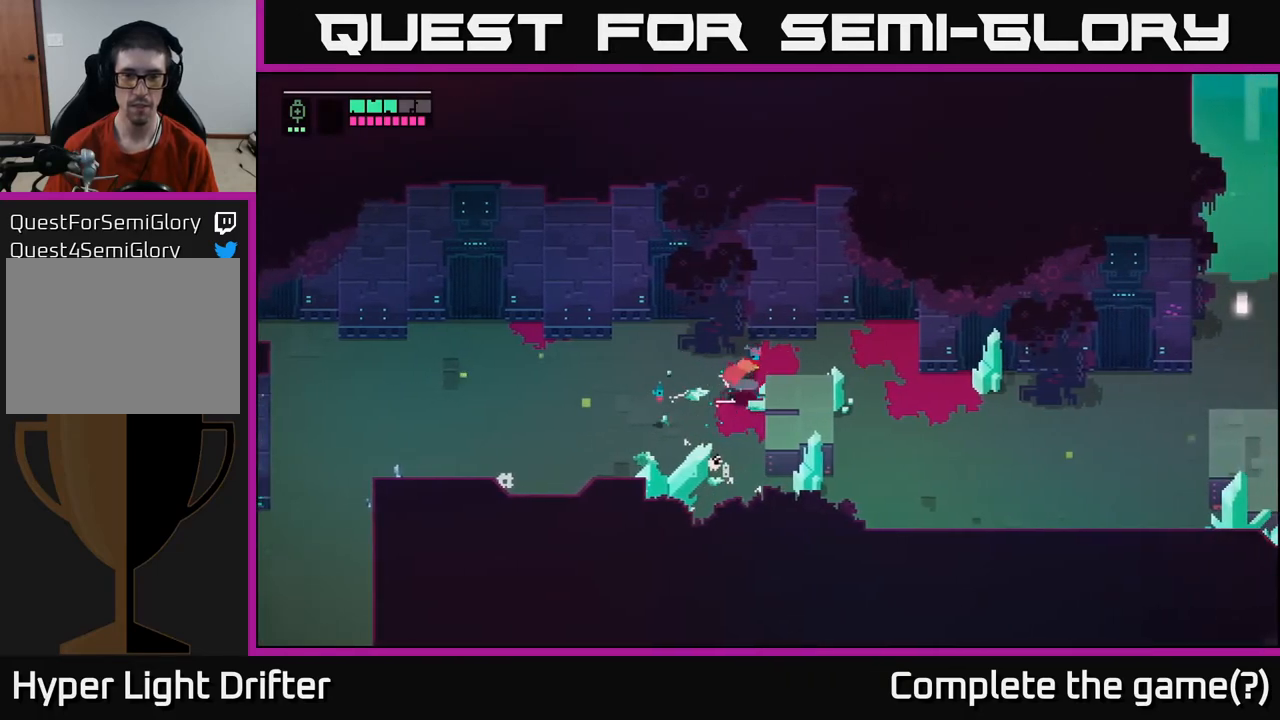
{"buttons": [], "left_stick": "right", "right_stick": "center", "events": [[200, "left_stick", "right"]]}
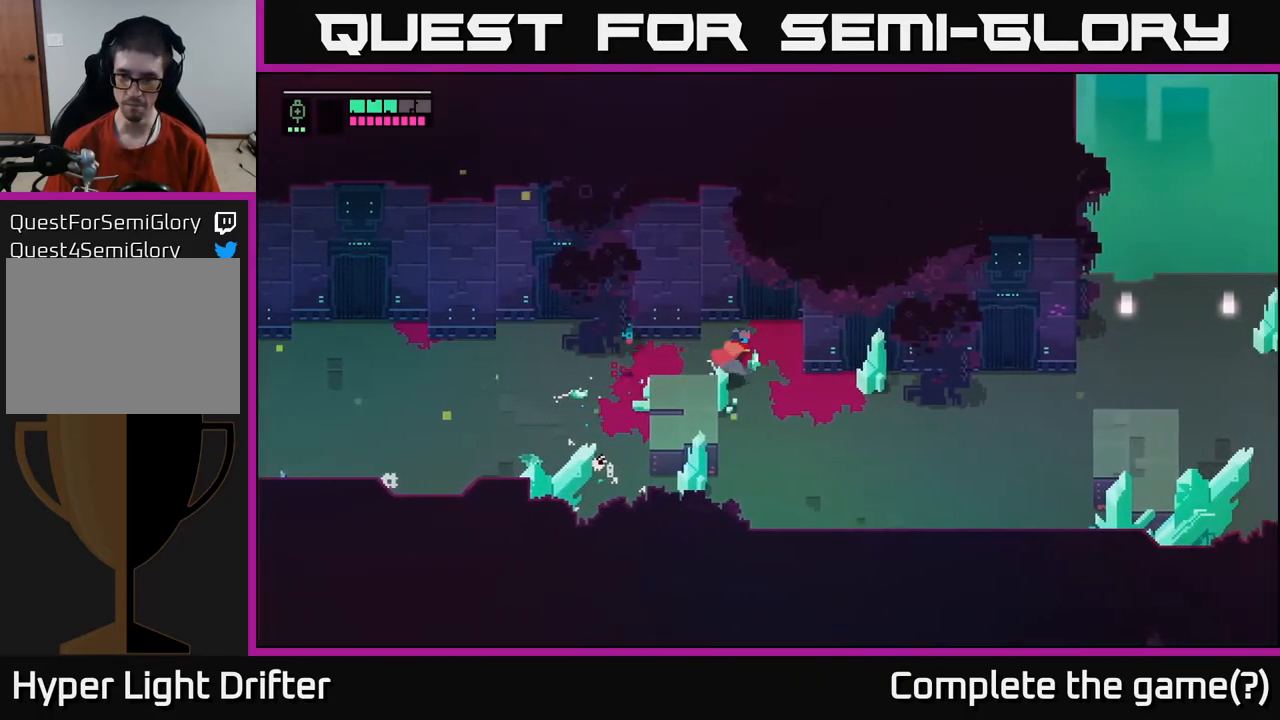
{"buttons": [], "left_stick": "down-right", "right_stick": "center", "events": [[150, "left_stick", "down-right"]]}
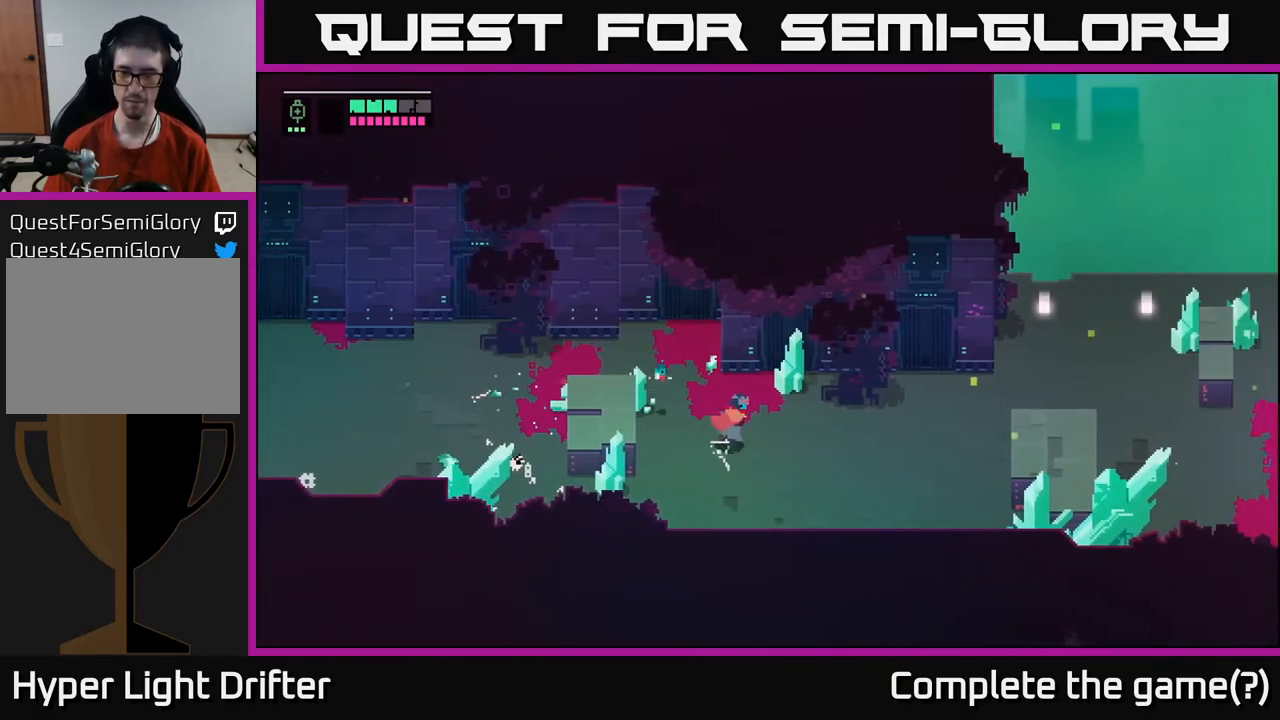
{"buttons": [], "left_stick": "right", "right_stick": "center", "events": [[83, "left_stick", "right"]]}
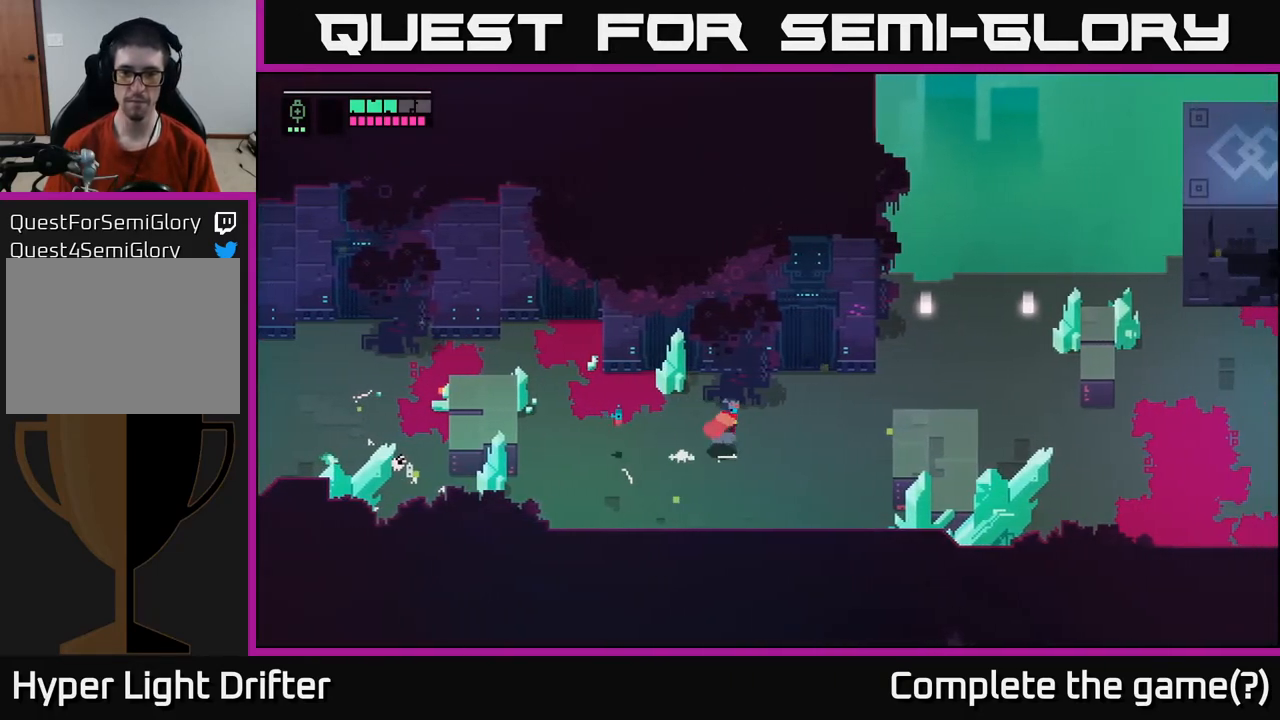
{"buttons": [], "left_stick": "right", "right_stick": "center", "events": []}
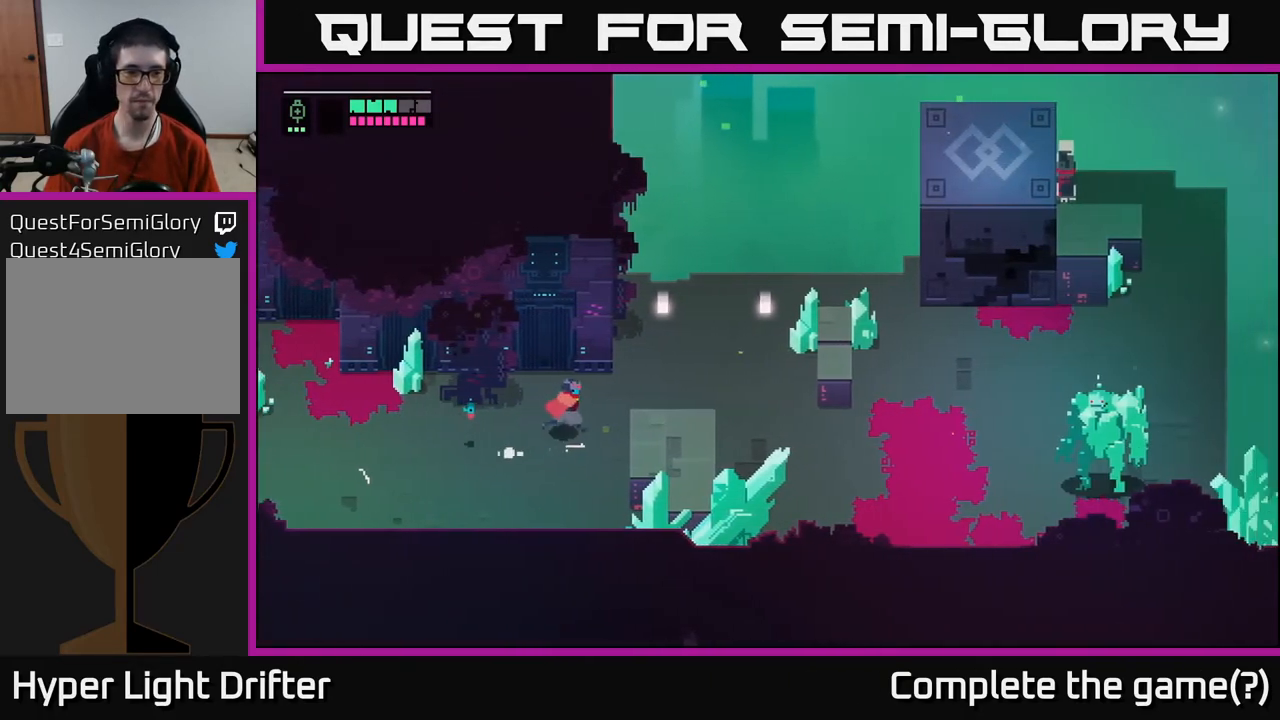
{"buttons": [], "left_stick": "left", "right_stick": "center", "events": [[217, "left_stick", "center"], [467, "left_stick", "left"]]}
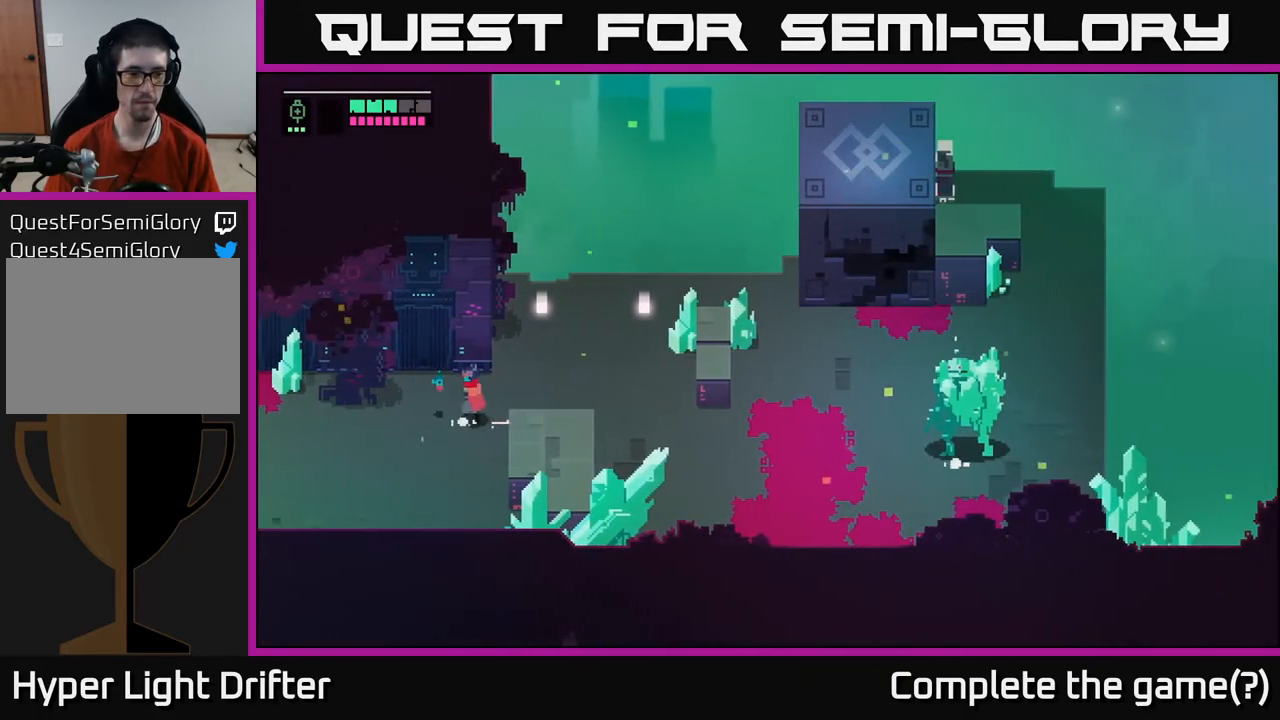
{"buttons": [], "left_stick": "down-left", "right_stick": "center", "events": [[483, "left_stick", "down-left"]]}
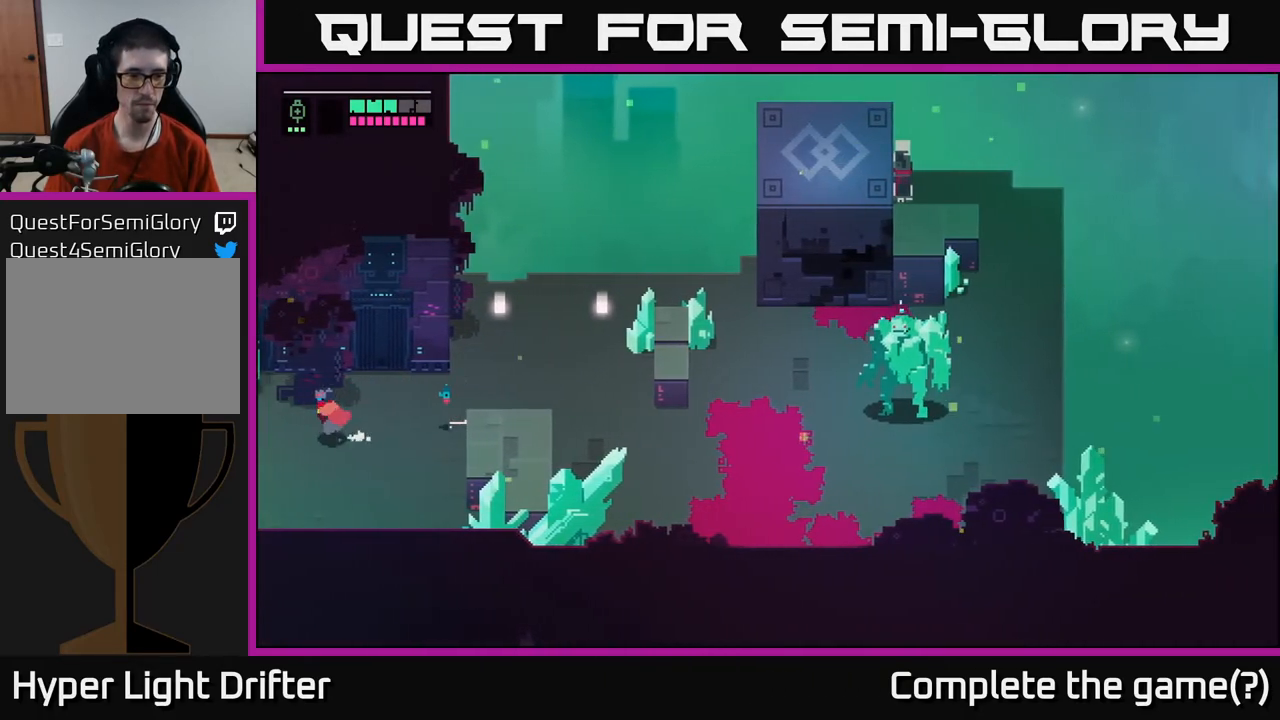
{"buttons": [], "left_stick": "down", "right_stick": "center", "events": [[450, "left_stick", "down"]]}
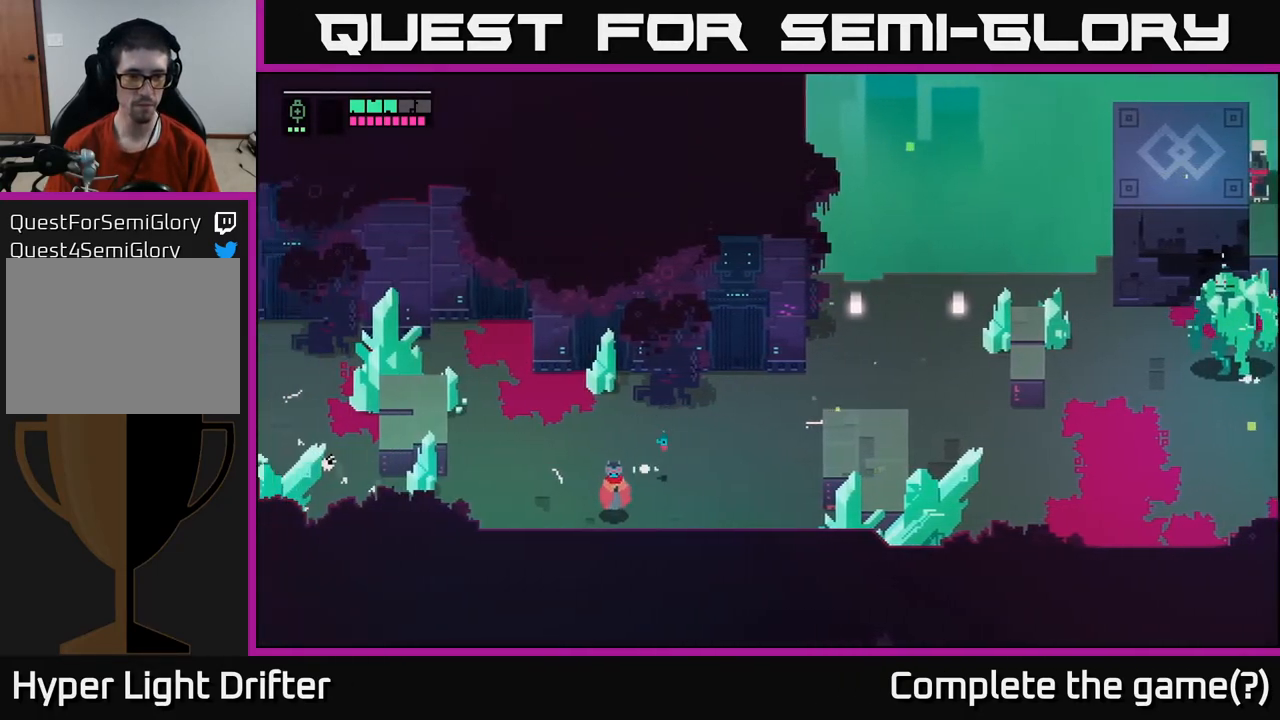
{"buttons": [], "left_stick": "down-left", "right_stick": "center", "events": [[267, "left_stick", "down-left"]]}
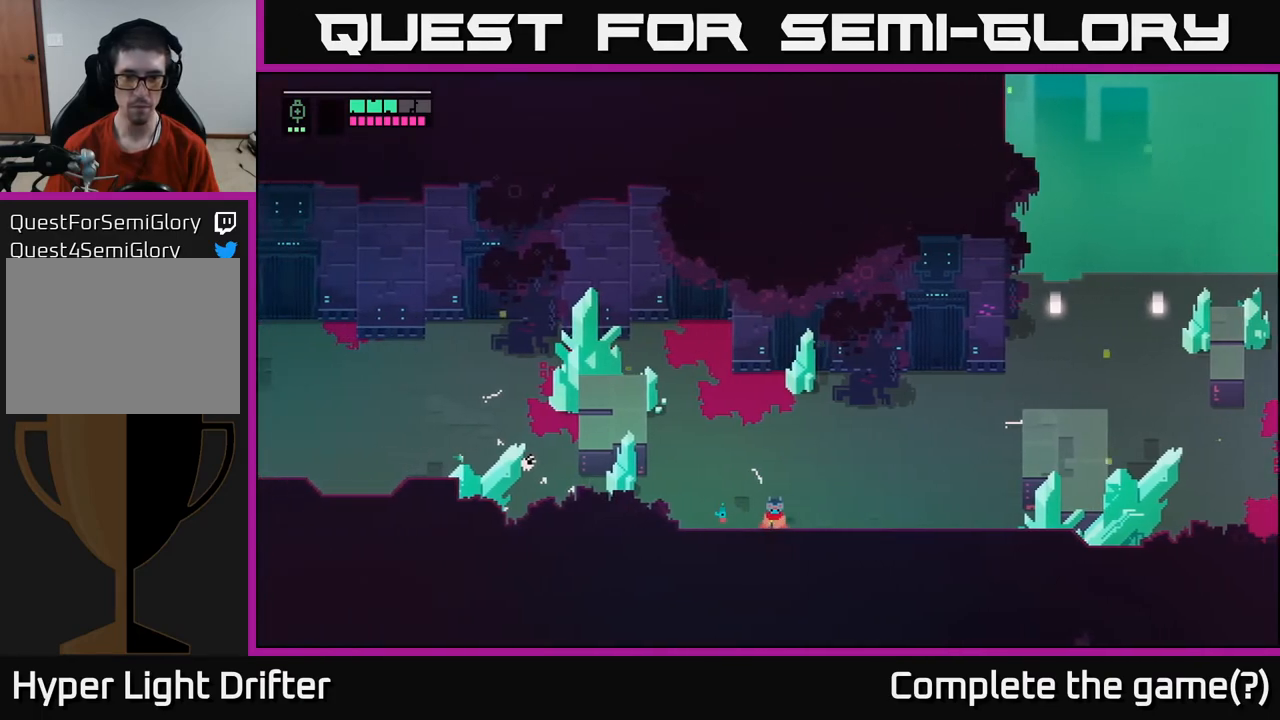
{"buttons": [], "left_stick": "down-right", "right_stick": "center", "events": [[500, "left_stick", "down-right"]]}
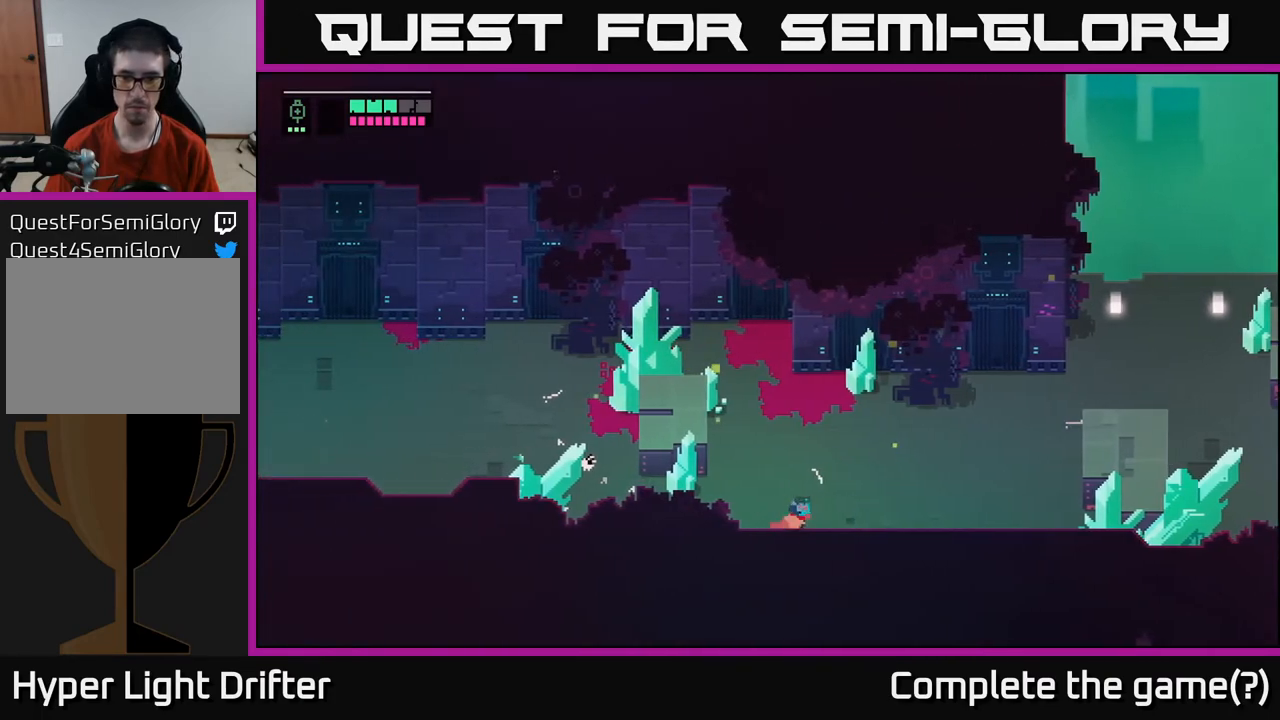
{"buttons": [], "left_stick": "up-right", "right_stick": "center", "events": [[50, "left_stick", "right"], [267, "left_stick", "up-right"]]}
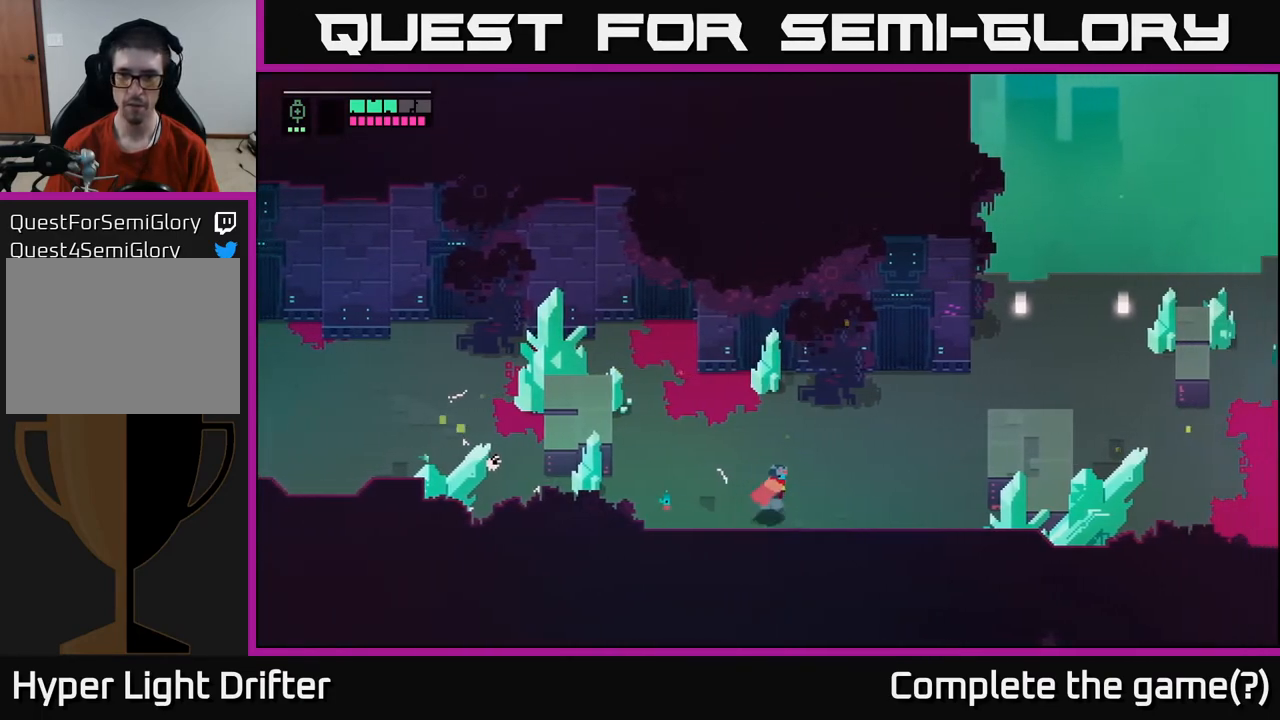
{"buttons": [], "left_stick": "up-right", "right_stick": "center", "events": []}
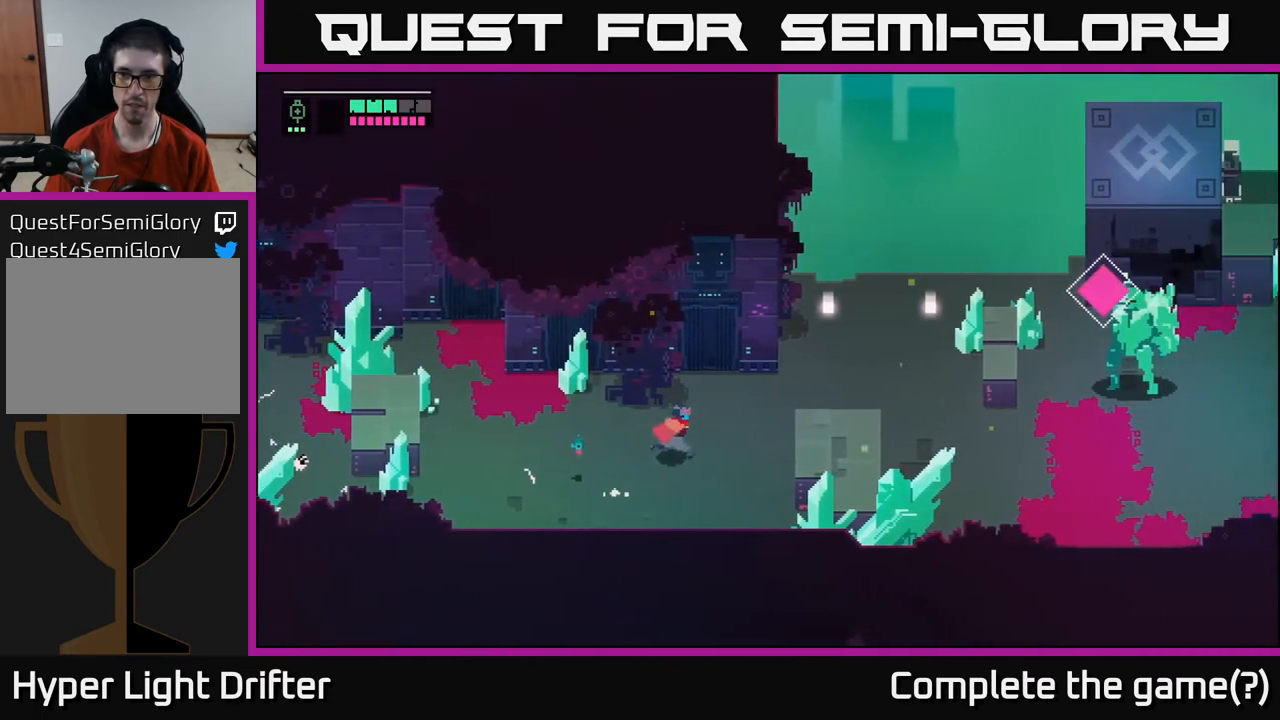
{"buttons": [], "left_stick": "up-right", "right_stick": "center", "events": []}
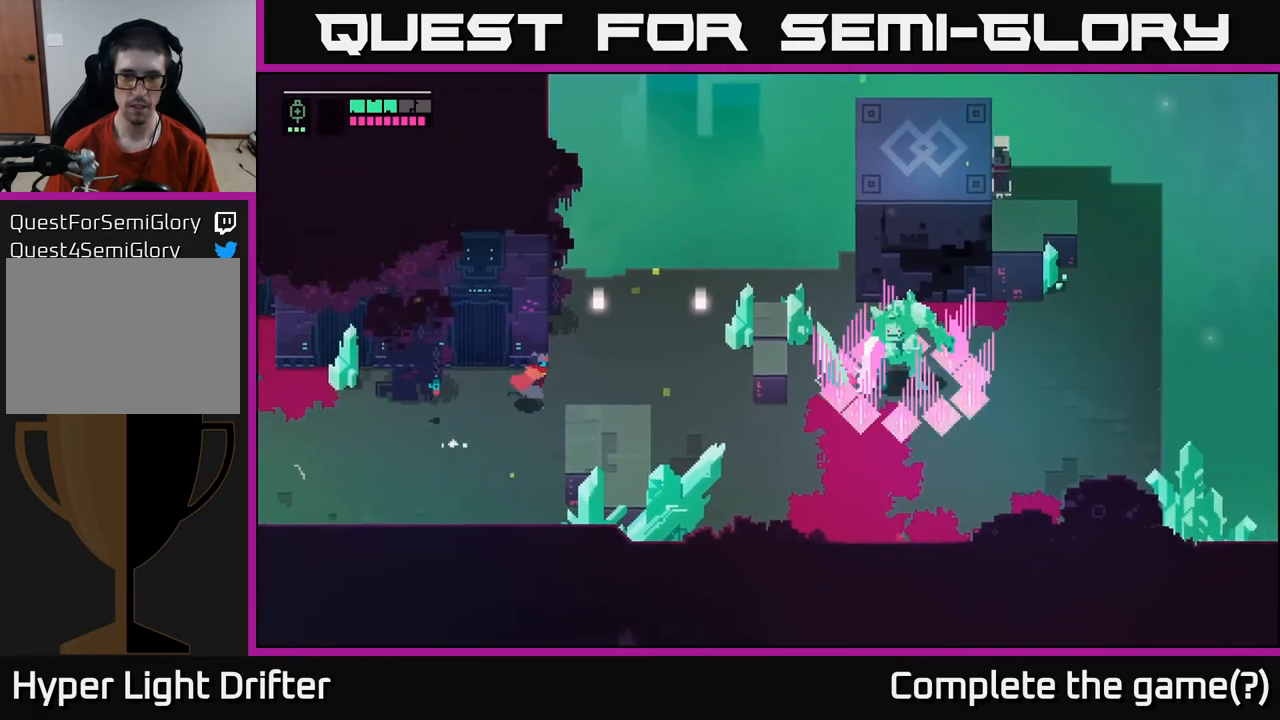
{"buttons": [], "left_stick": "up-right", "right_stick": "center", "events": []}
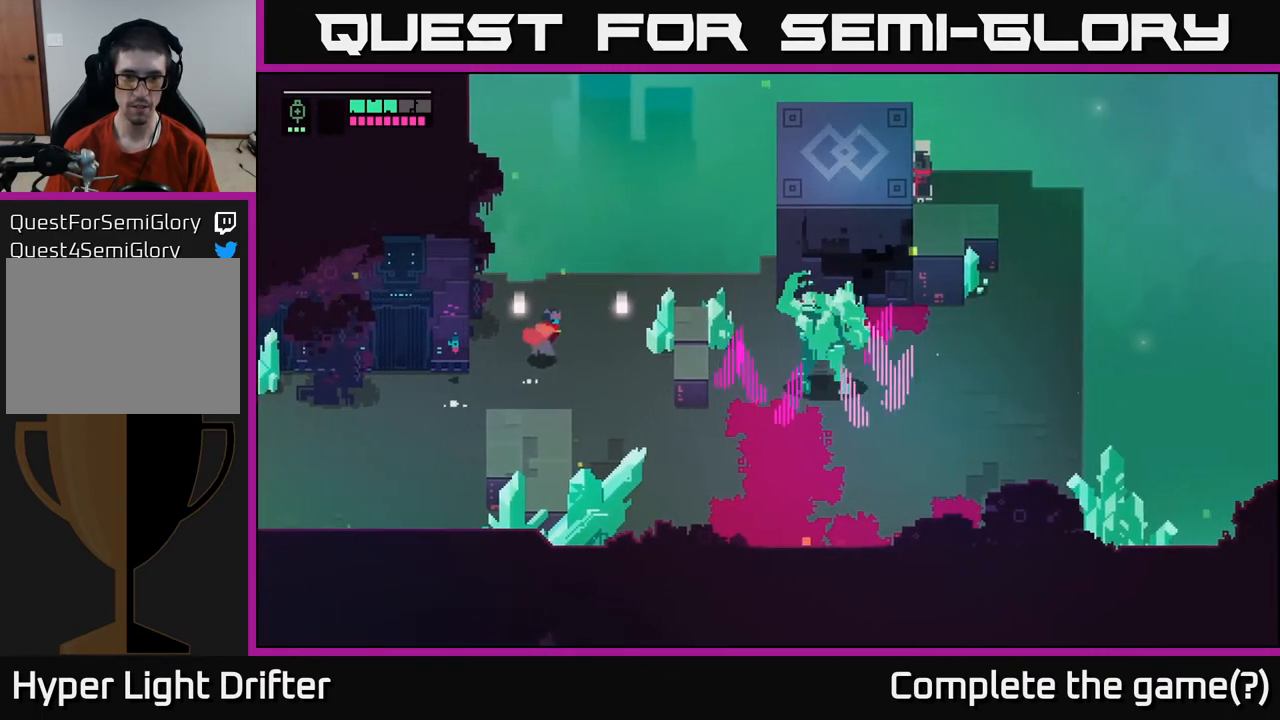
{"buttons": [], "left_stick": "right", "right_stick": "center", "events": [[100, "left_stick", "down-right"], [217, "A", "down"], [333, "left_stick", "right"], [367, "A", "up"]]}
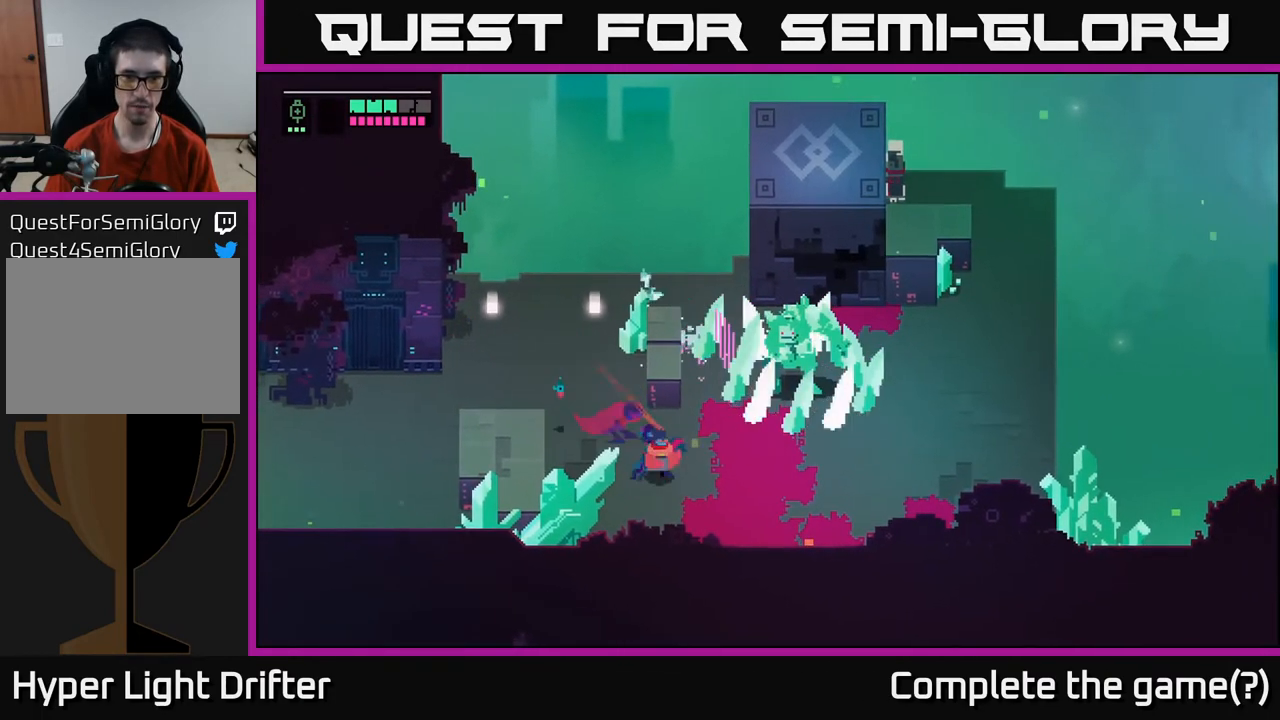
{"buttons": ["X"], "left_stick": "up-right", "right_stick": "center", "events": [[233, "left_stick", "up-right"], [467, "X", "down"]]}
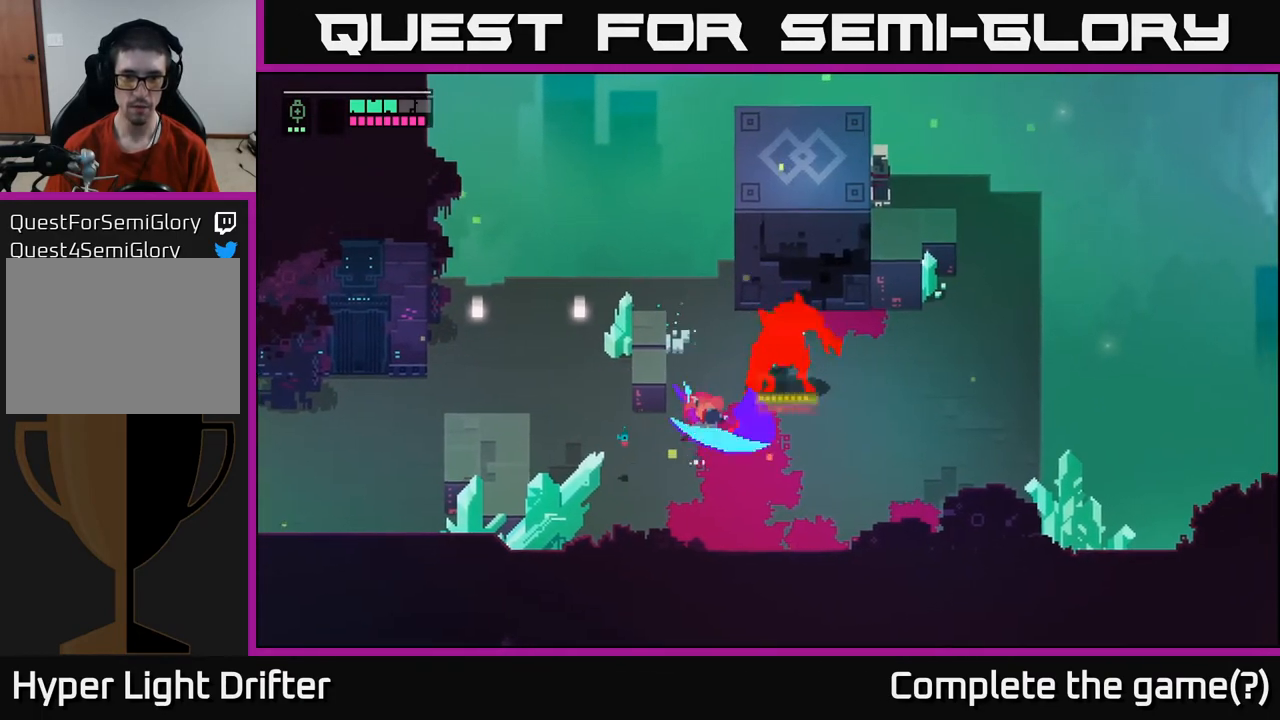
{"buttons": [], "left_stick": "center", "right_stick": "center", "events": [[100, "X", "up"], [100, "left_stick", "center"], [317, "X", "down"], [450, "X", "up"]]}
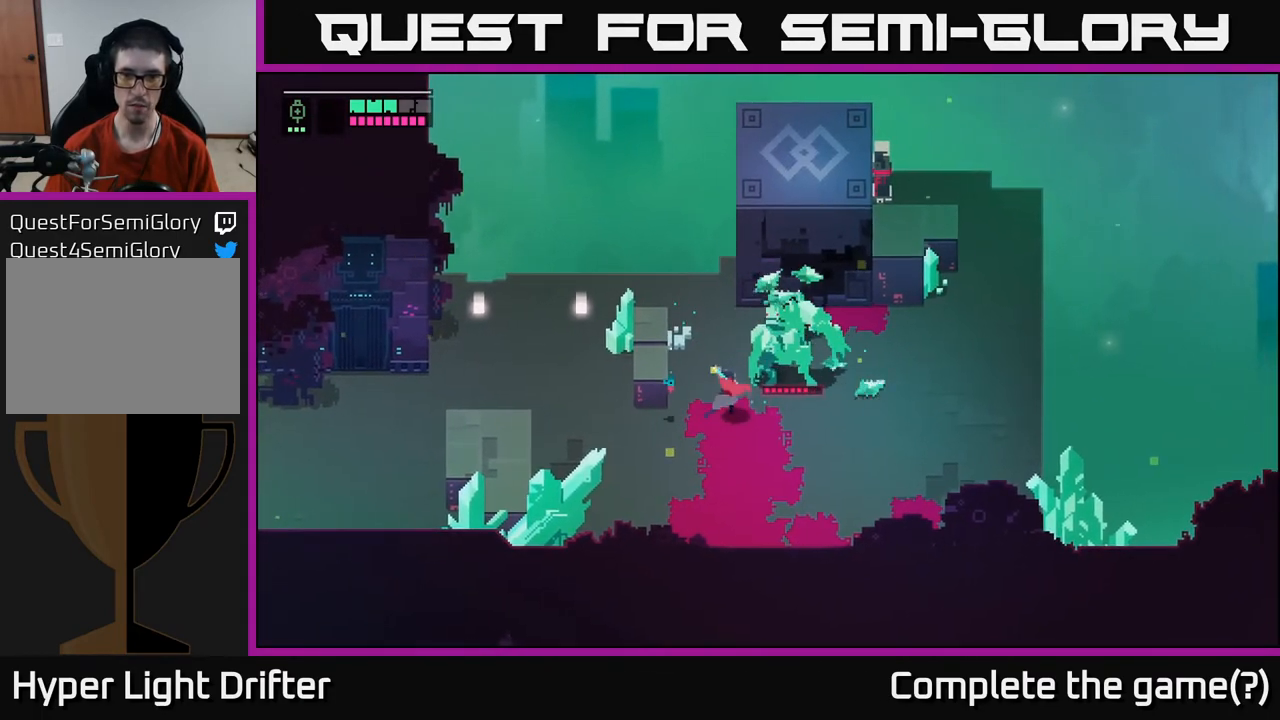
{"buttons": [], "left_stick": "center", "right_stick": "center", "events": [[217, "X", "down"], [367, "X", "up"]]}
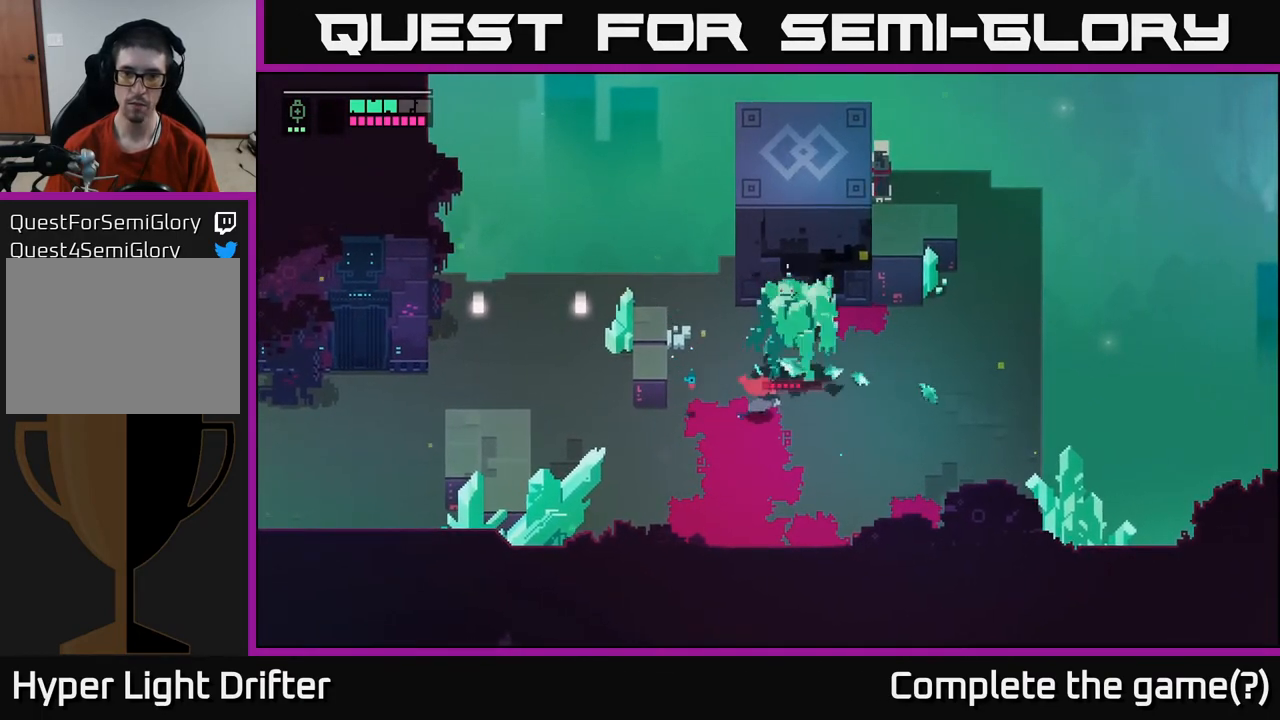
{"buttons": ["X"], "left_stick": "up", "right_stick": "center", "events": [[83, "left_stick", "down"], [367, "left_stick", "right"], [450, "left_stick", "up"], [483, "X", "down"]]}